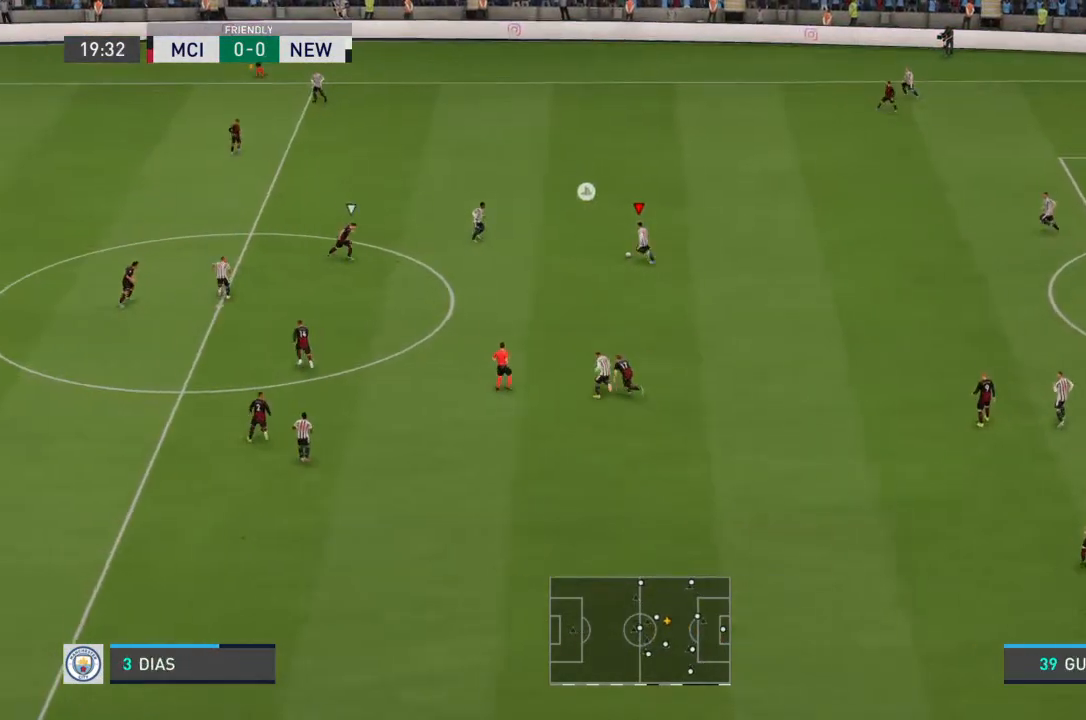
Gameplay with a controller (PlayStation layout); each line is a JSON object with the inputs held at the frame after it. "events" lists button and stick changes between this image and that frame as [ms after this image, input, new state], when the widget could be followed in between. Not read: L3 R3.
{"buttons": [], "left_stick": "down-left", "right_stick": "center", "events": [[133, "left_stick", "down-left"], [167, "R2", "up"]]}
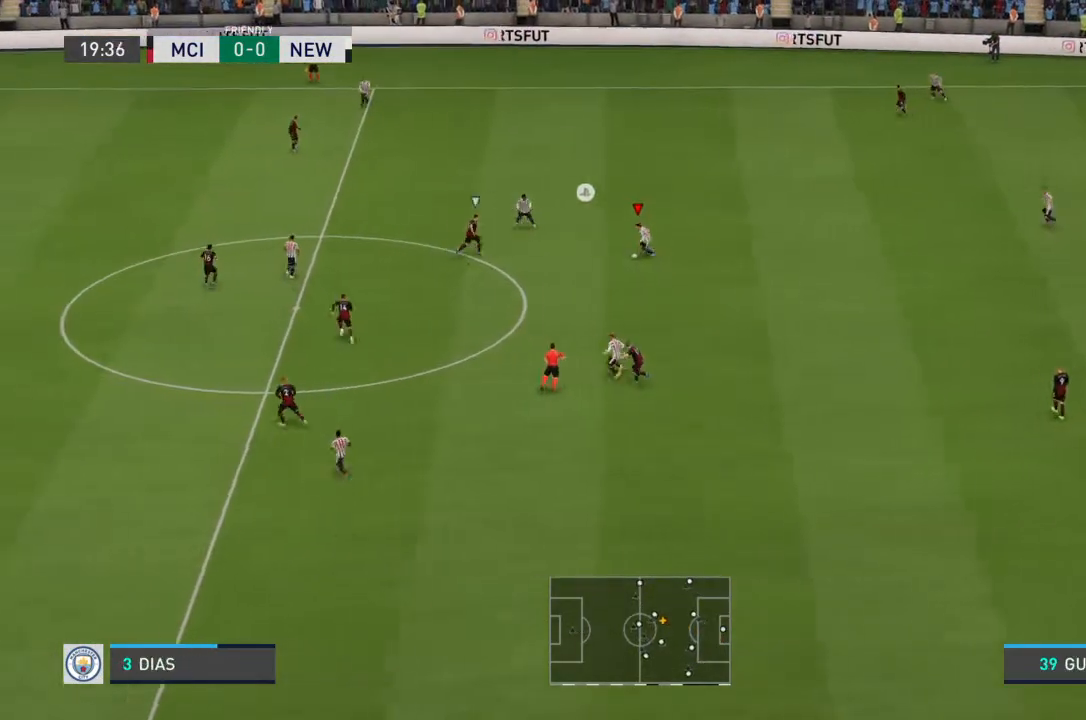
{"buttons": ["R2"], "left_stick": "left", "right_stick": "center", "events": [[67, "R2", "down"], [500, "left_stick", "left"]]}
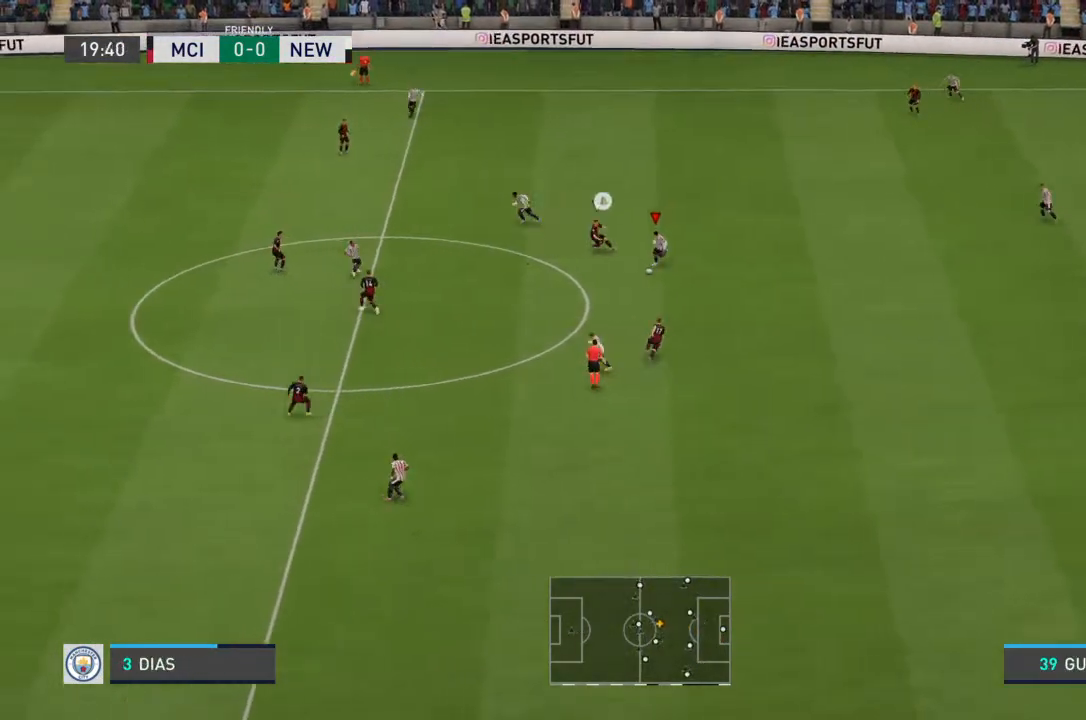
{"buttons": ["R2"], "left_stick": "left", "right_stick": "center", "events": []}
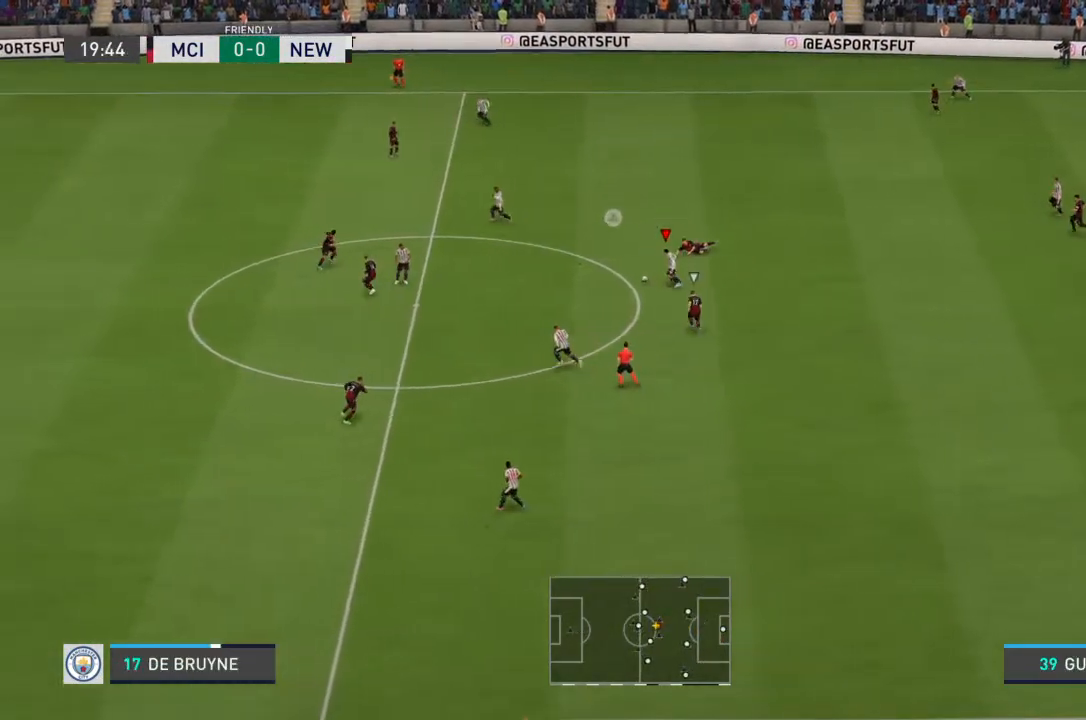
{"buttons": [], "left_stick": "left", "right_stick": "center", "events": [[267, "R2", "up"]]}
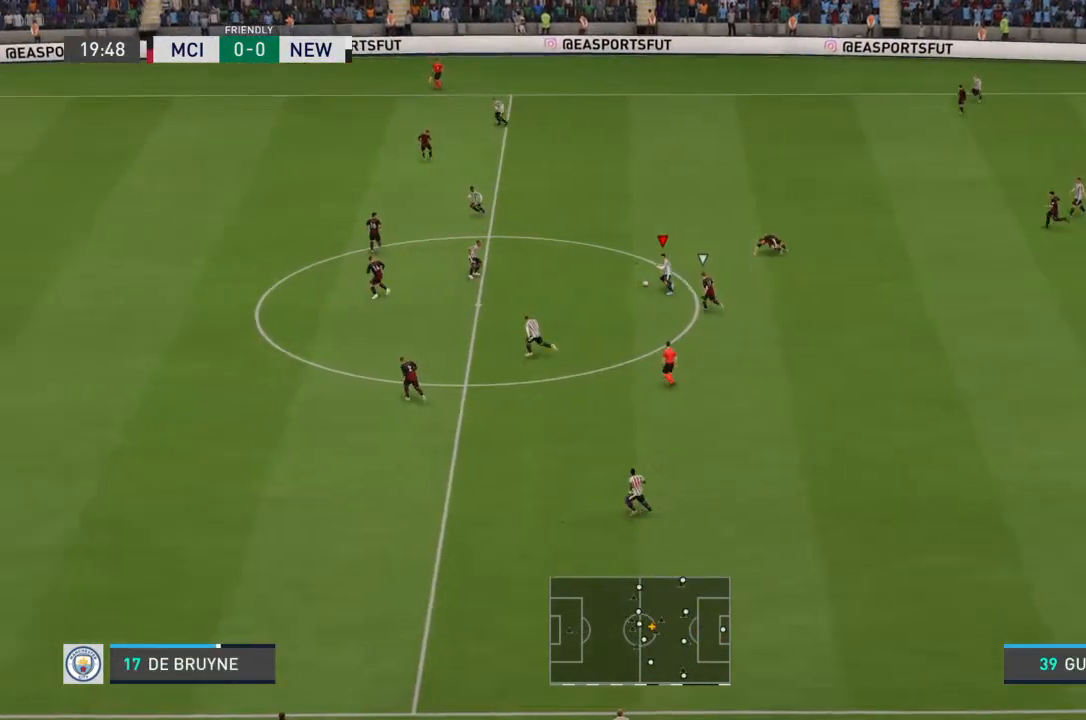
{"buttons": [], "left_stick": "left", "right_stick": "center", "events": [[200, "CROSS", "down"], [200, "left_stick", "down-left"], [300, "CROSS", "up"], [467, "left_stick", "left"]]}
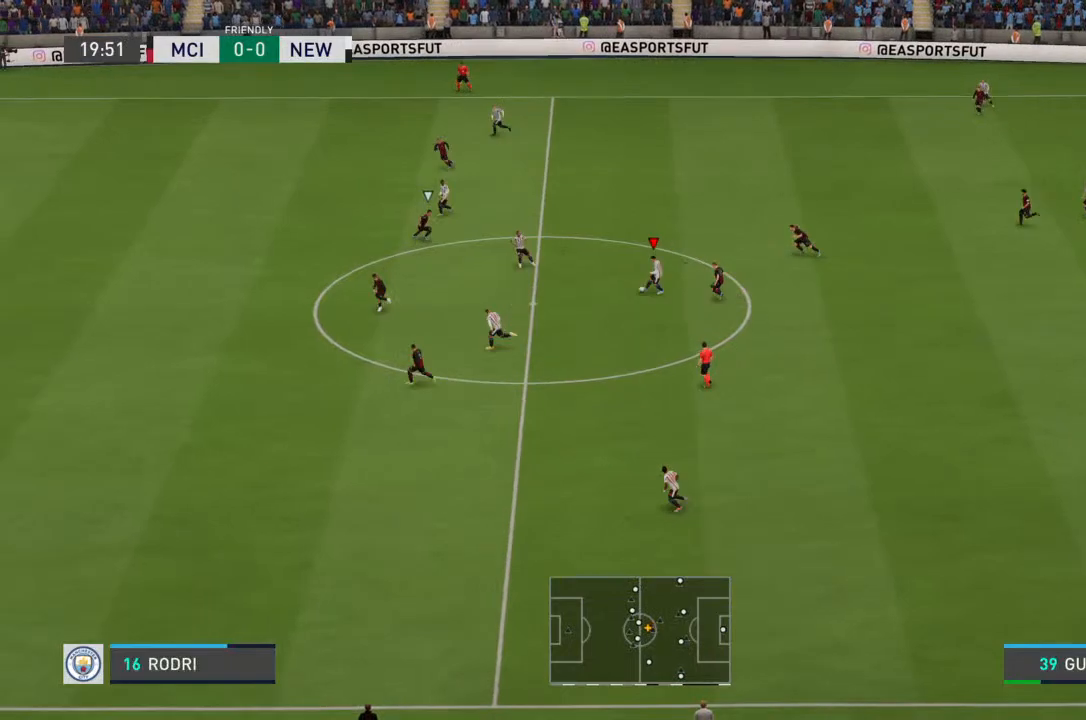
{"buttons": [], "left_stick": "left", "right_stick": "center", "events": []}
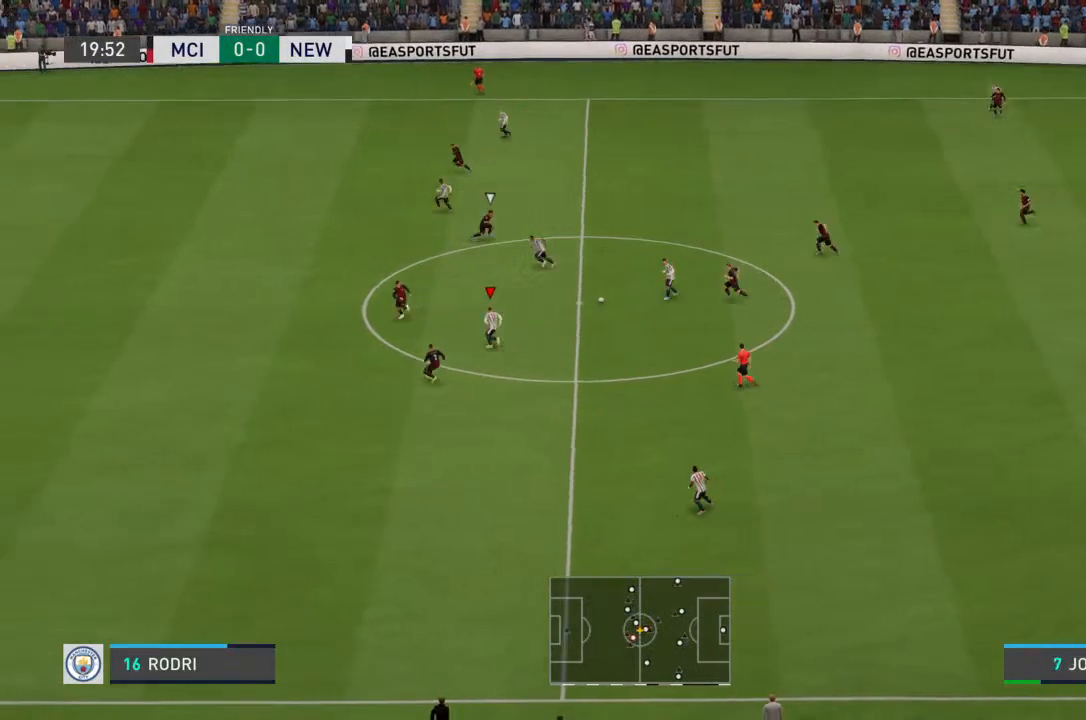
{"buttons": [], "left_stick": "left", "right_stick": "center", "events": []}
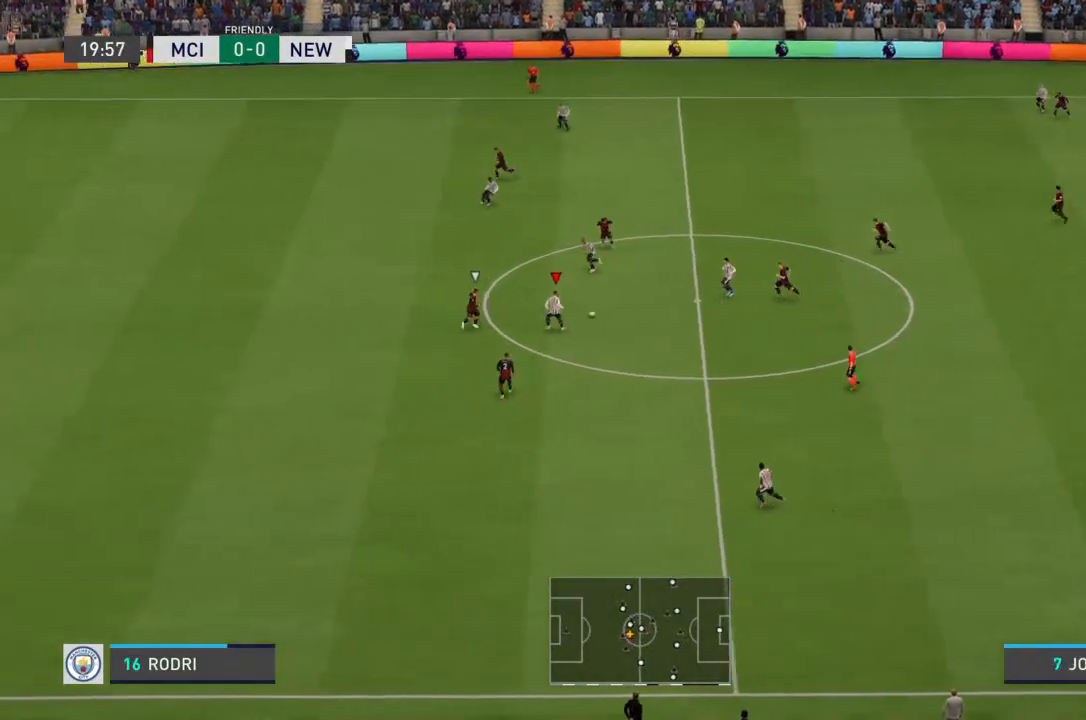
{"buttons": [], "left_stick": "up-left", "right_stick": "center", "events": [[200, "left_stick", "up-right"], [433, "left_stick", "up-left"]]}
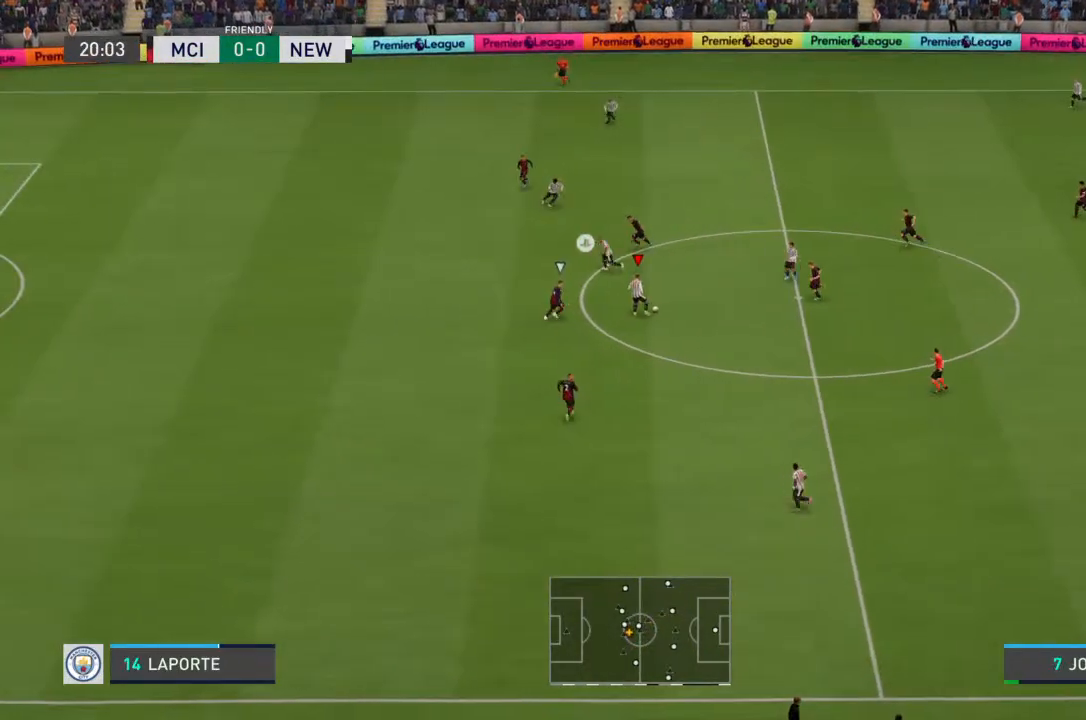
{"buttons": [], "left_stick": "left", "right_stick": "center", "events": [[100, "TRIANGLE", "down"], [167, "TRIANGLE", "up"], [300, "left_stick", "left"]]}
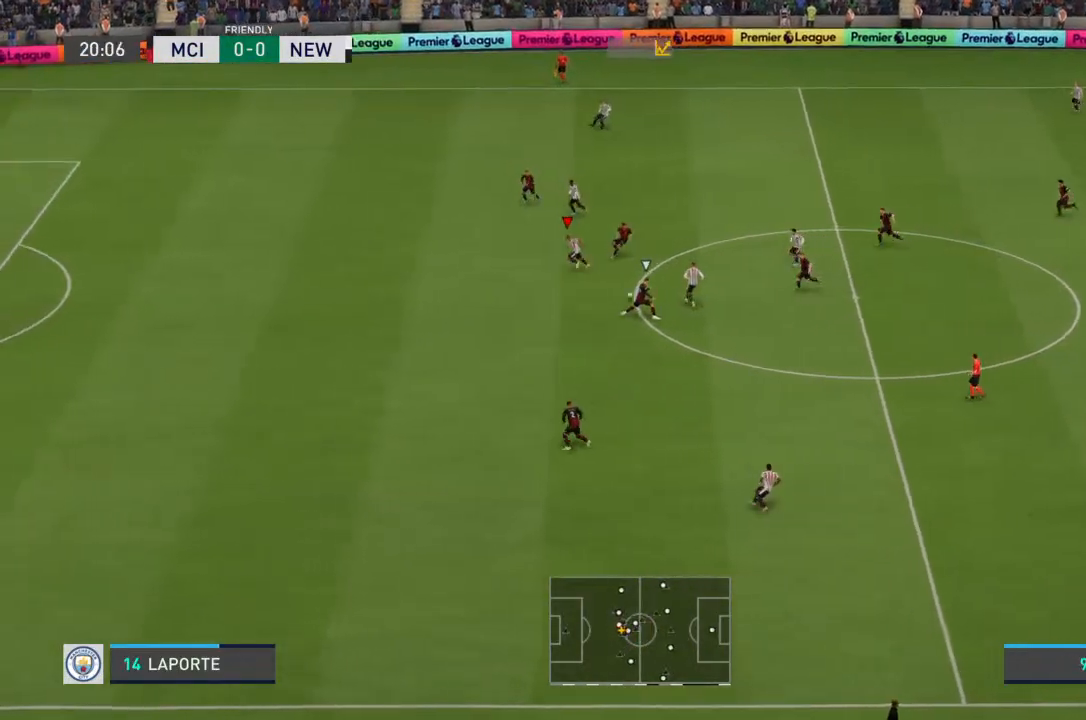
{"buttons": ["R2"], "left_stick": "left", "right_stick": "center", "events": [[133, "R2", "down"]]}
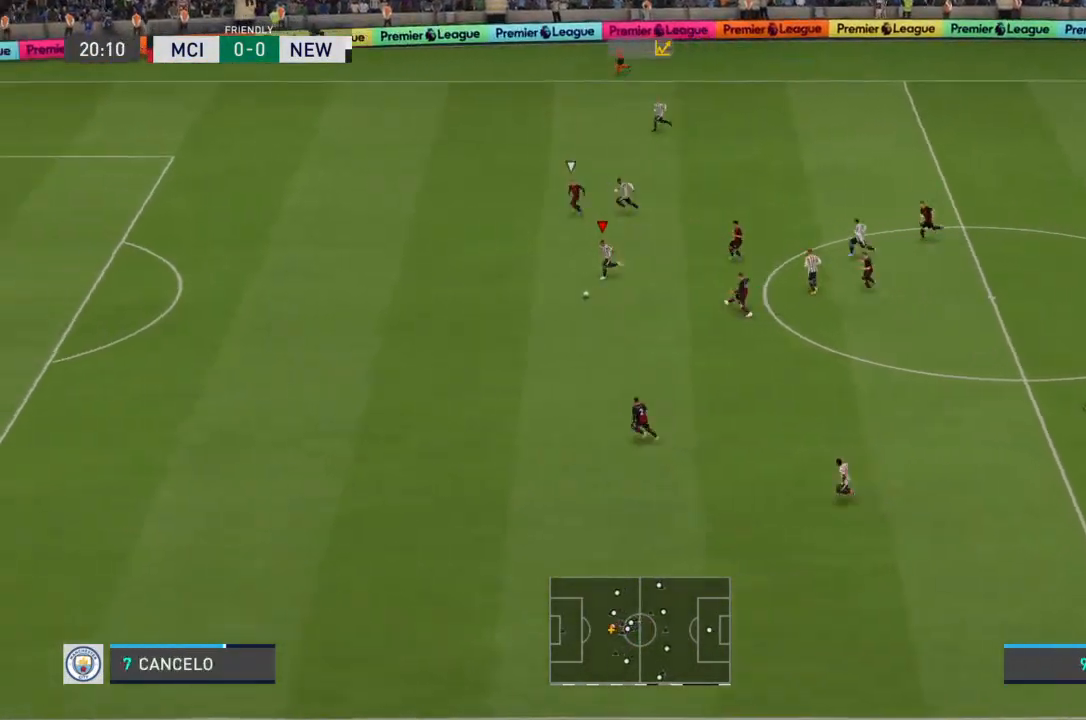
{"buttons": ["R2"], "left_stick": "left", "right_stick": "center", "events": []}
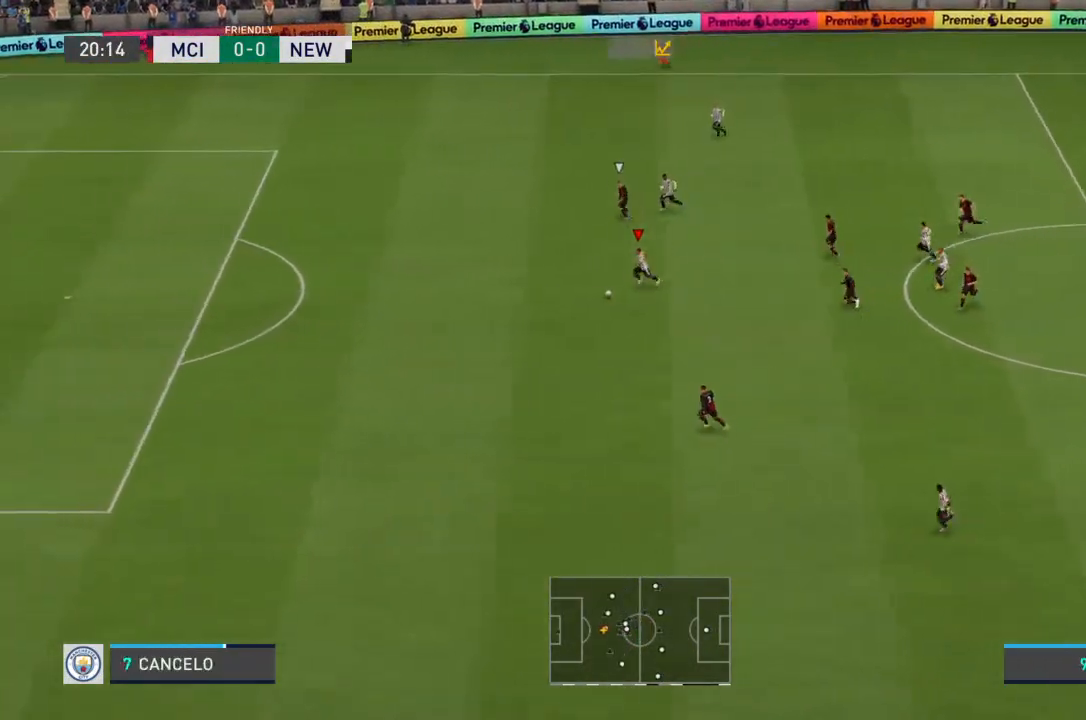
{"buttons": ["R2"], "left_stick": "left", "right_stick": "center", "events": [[333, "right_stick", "down-left"], [400, "right_stick", "center"]]}
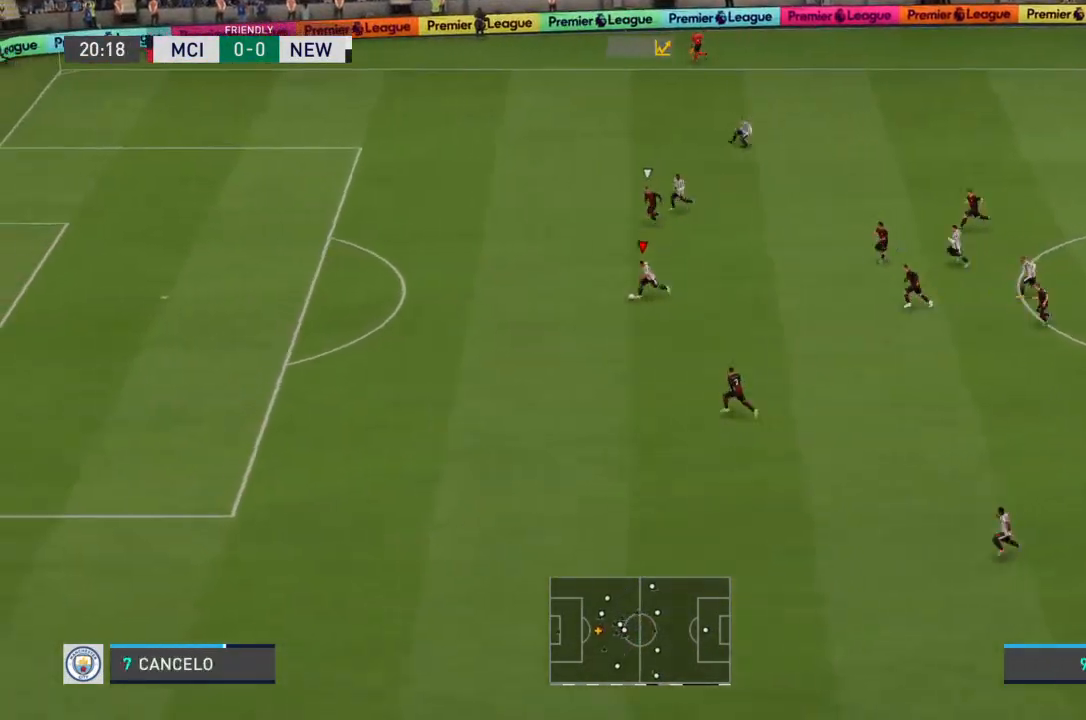
{"buttons": ["R2"], "left_stick": "left", "right_stick": "center", "events": [[67, "right_stick", "down-left"], [267, "right_stick", "center"]]}
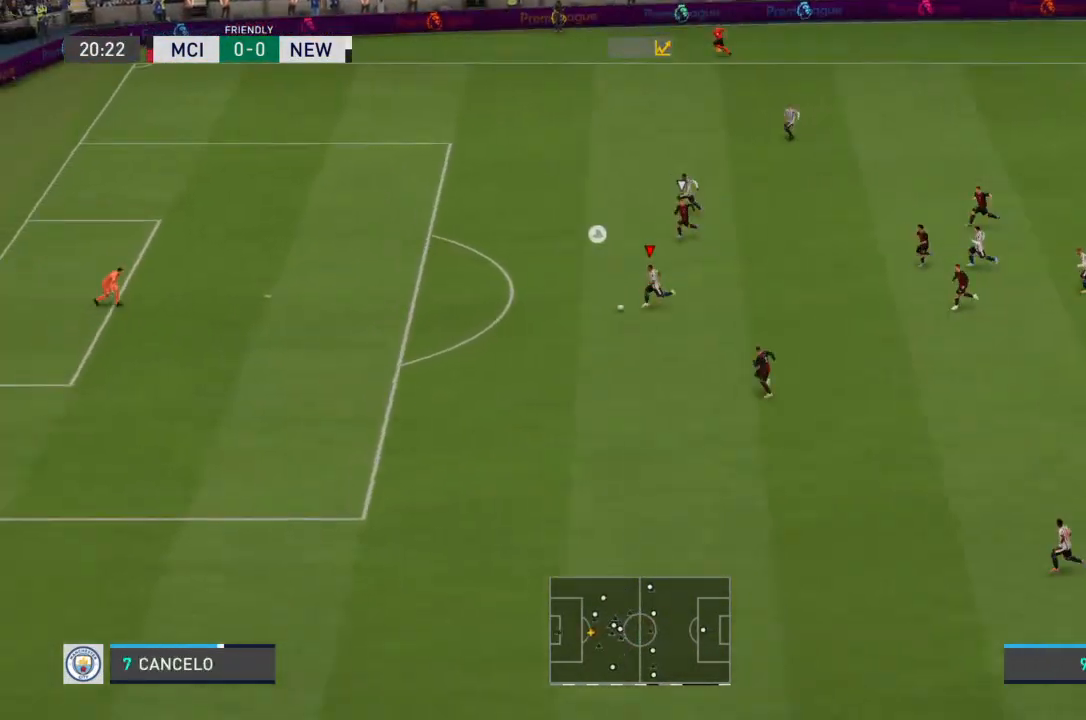
{"buttons": ["R2"], "left_stick": "left", "right_stick": "center", "events": [[200, "right_stick", "down-right"], [333, "right_stick", "center"]]}
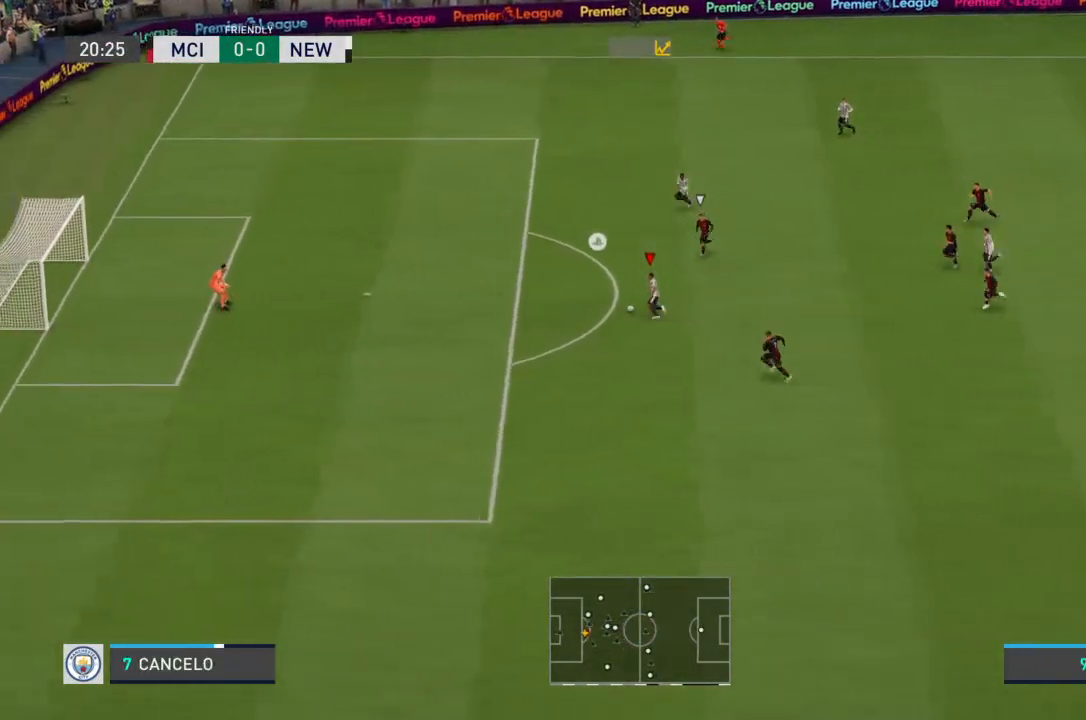
{"buttons": [], "left_stick": "left", "right_stick": "center", "events": [[33, "R2", "up"]]}
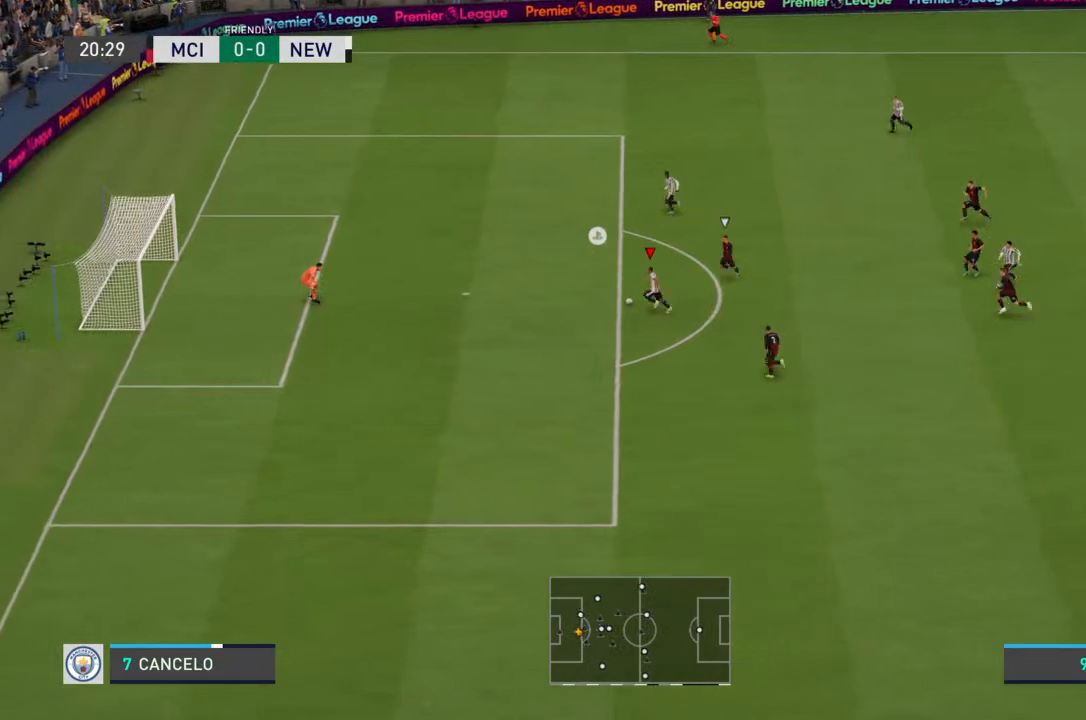
{"buttons": [], "left_stick": "up-left", "right_stick": "center", "events": [[300, "CROSS", "down"], [333, "left_stick", "up-left"], [400, "CROSS", "up"]]}
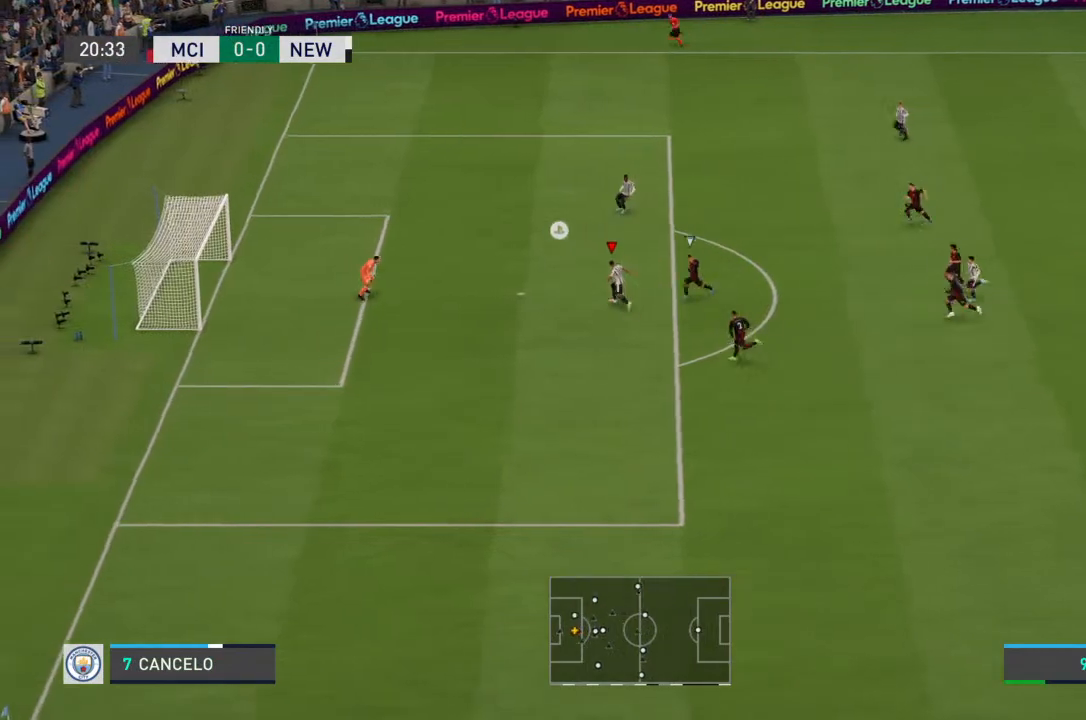
{"buttons": ["CIRCLE"], "left_stick": "left", "right_stick": "center", "events": [[400, "left_stick", "left"], [500, "CIRCLE", "down"]]}
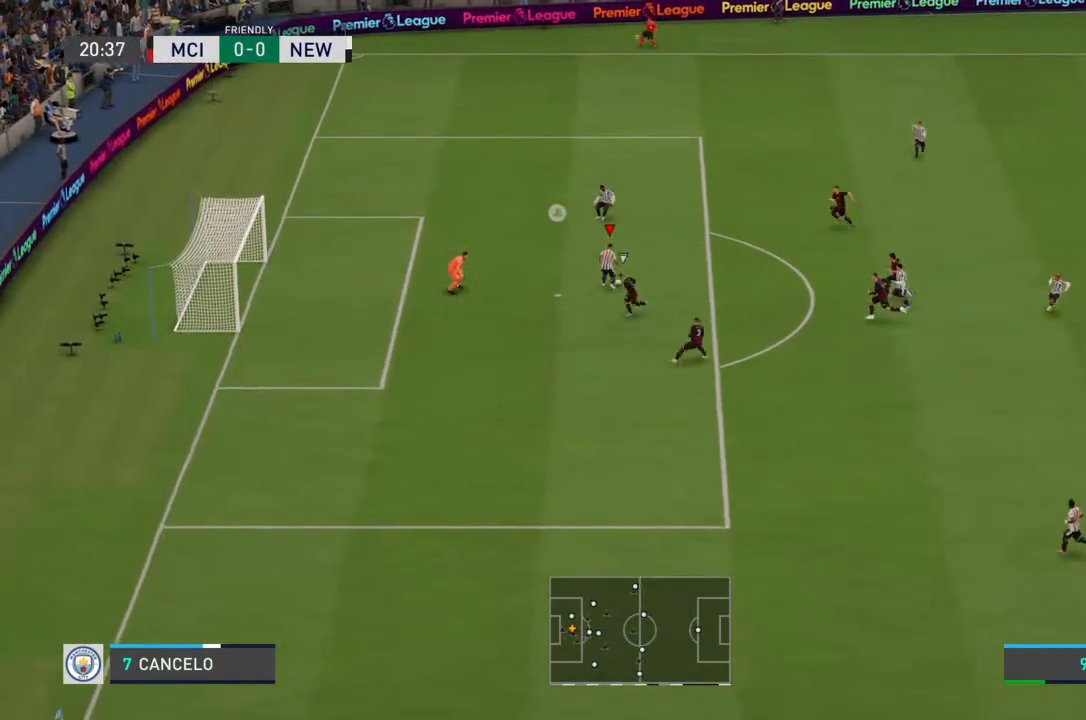
{"buttons": [], "left_stick": "left", "right_stick": "center", "events": [[133, "CIRCLE", "up"]]}
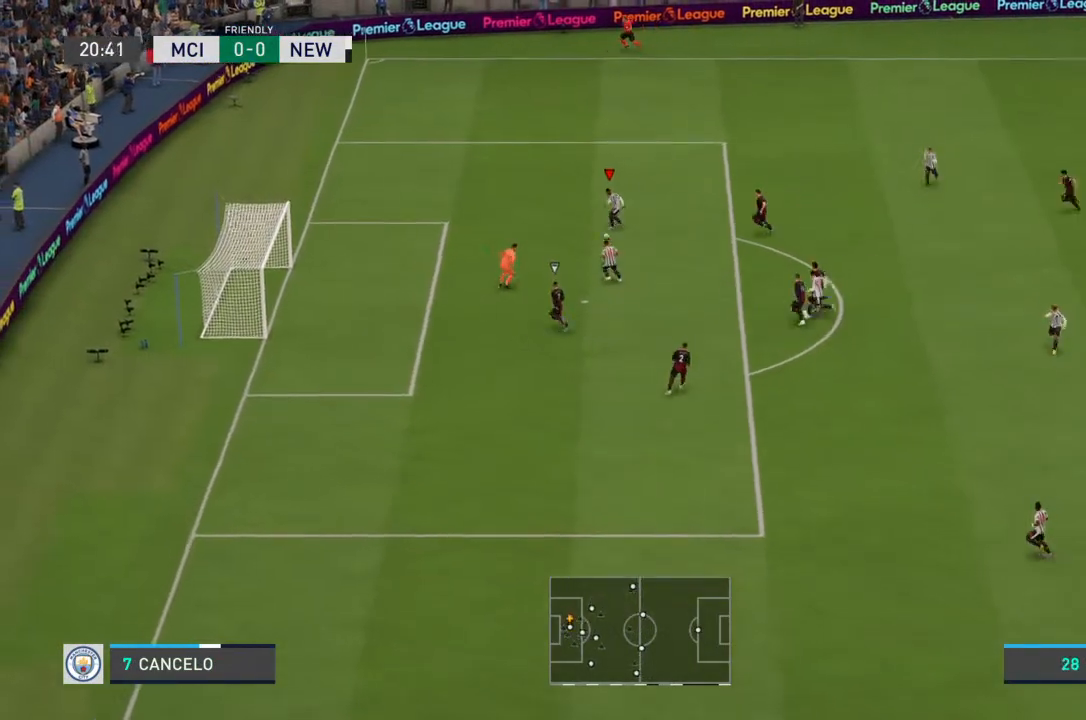
{"buttons": [], "left_stick": "left", "right_stick": "center", "events": []}
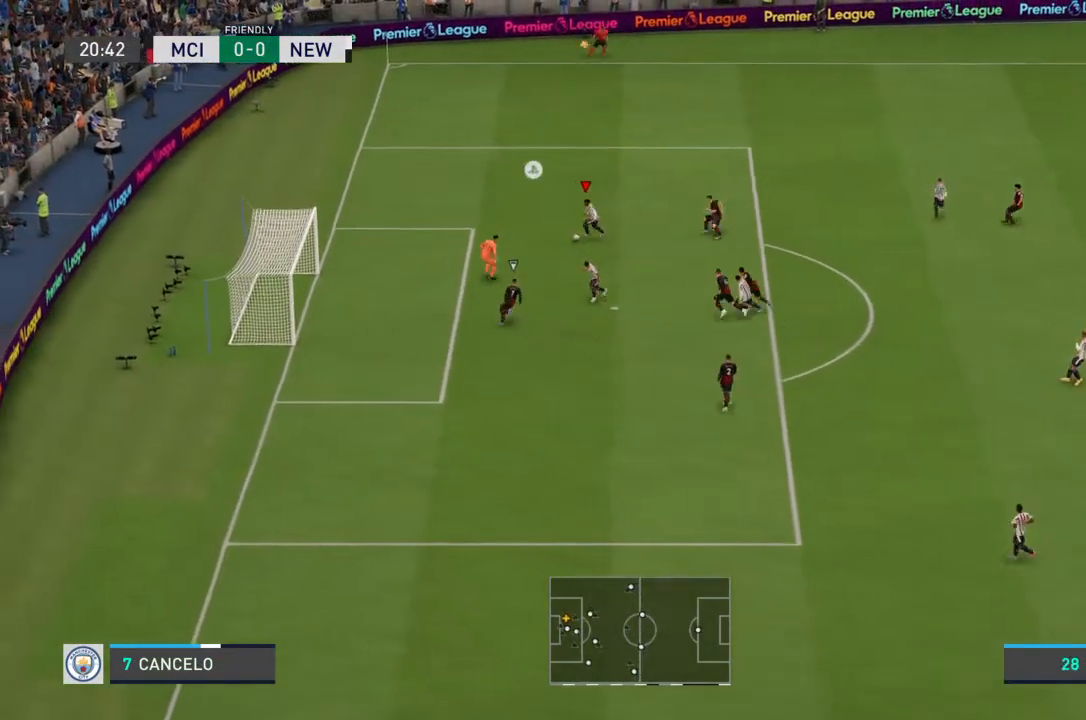
{"buttons": [], "left_stick": "left", "right_stick": "center", "events": []}
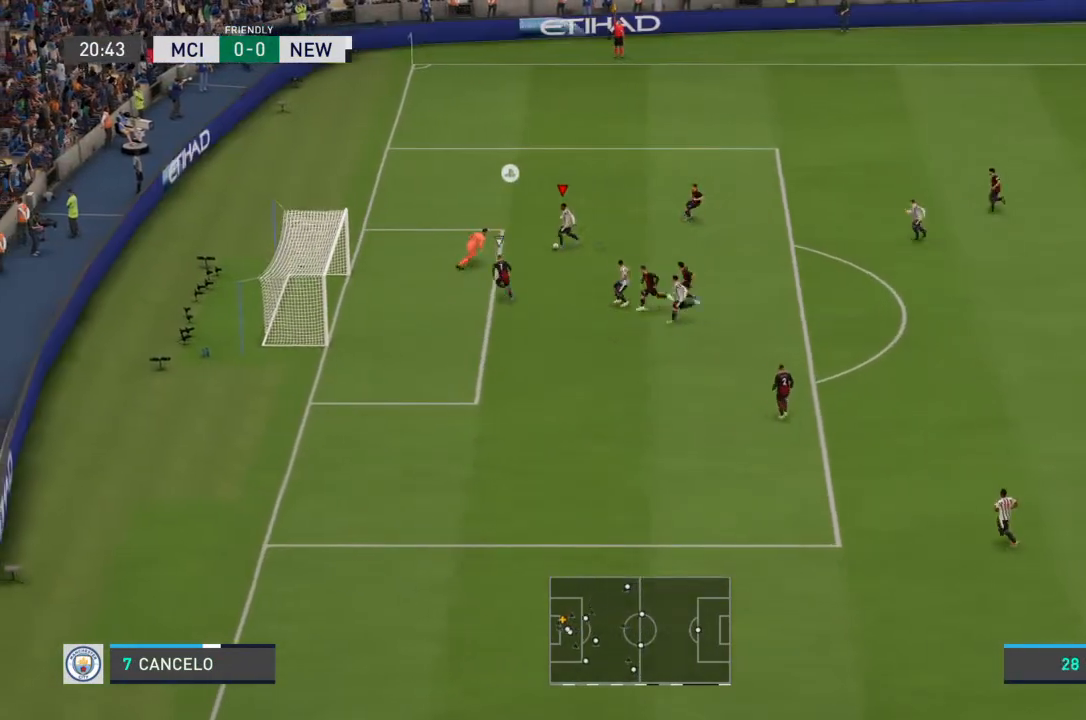
{"buttons": [], "left_stick": "down-right", "right_stick": "center", "events": [[133, "left_stick", "down-left"], [233, "left_stick", "down"], [433, "left_stick", "down-right"]]}
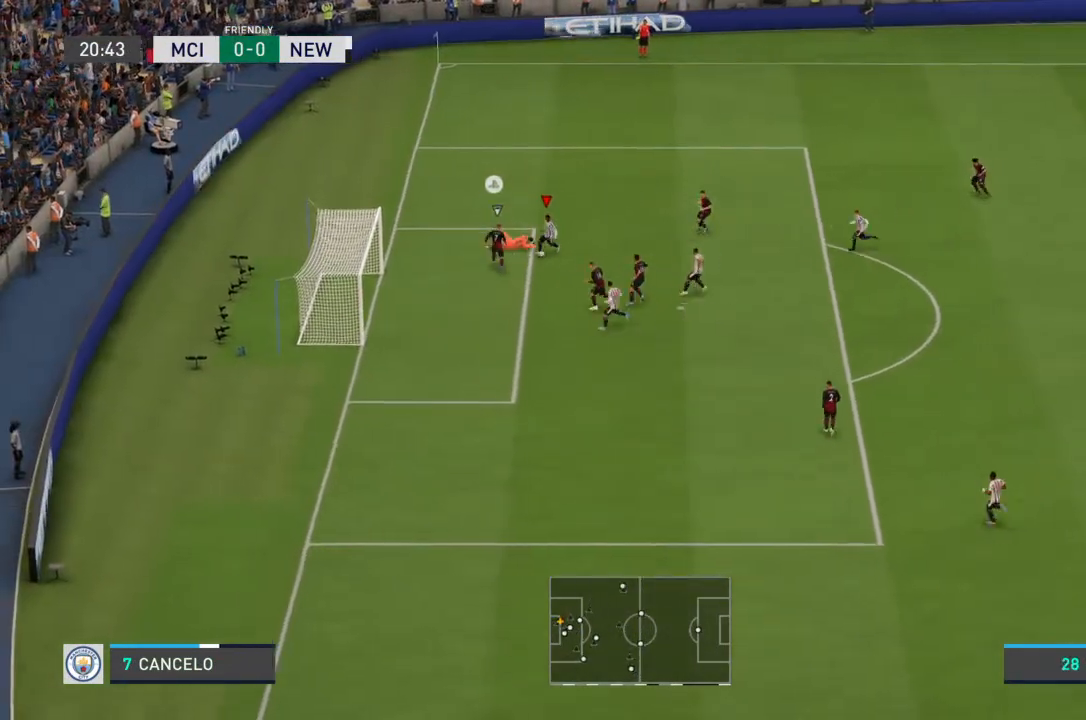
{"buttons": ["CIRCLE"], "left_stick": "down-left", "right_stick": "center", "events": [[467, "left_stick", "down-left"], [500, "CIRCLE", "down"]]}
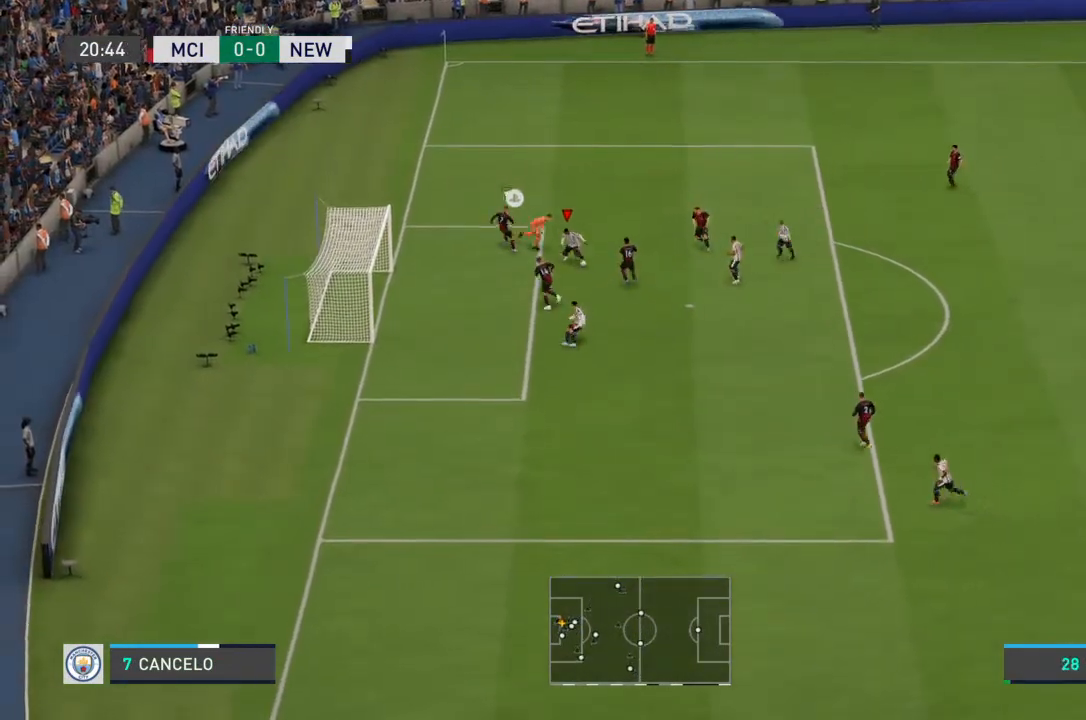
{"buttons": [], "left_stick": "left", "right_stick": "center", "events": [[133, "CIRCLE", "up"], [200, "left_stick", "left"]]}
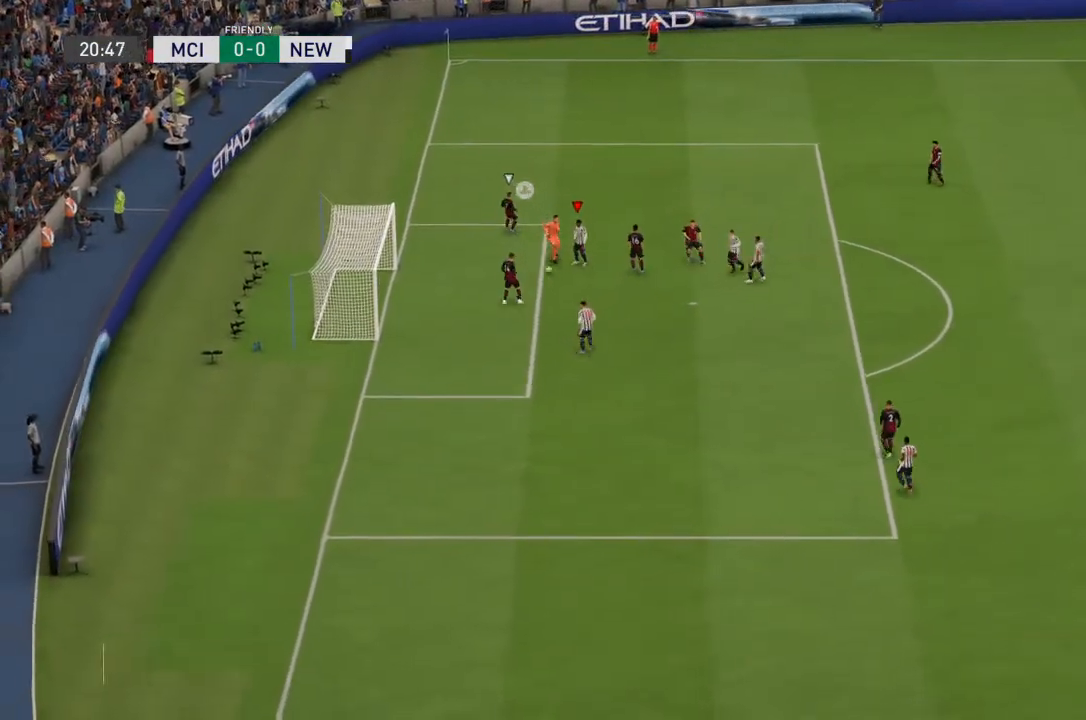
{"buttons": [], "left_stick": "left", "right_stick": "center", "events": []}
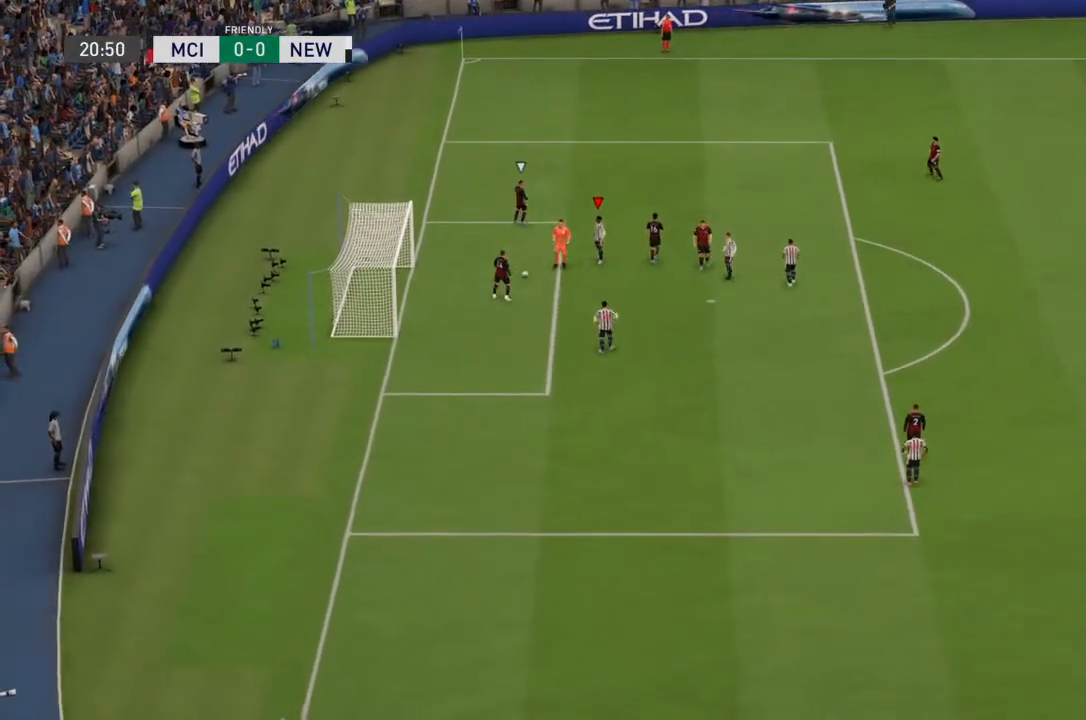
{"buttons": ["CROSS"], "left_stick": "center", "right_stick": "center", "events": [[467, "CROSS", "down"], [467, "left_stick", "center"]]}
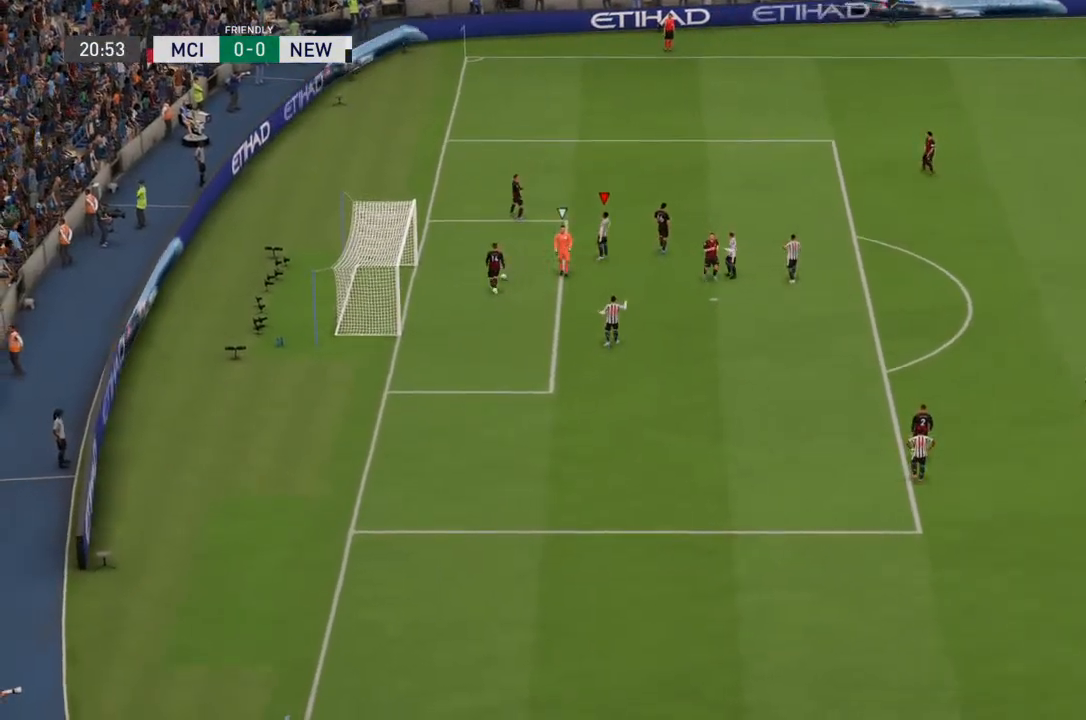
{"buttons": [], "left_stick": "center", "right_stick": "center", "events": [[67, "CROSS", "up"]]}
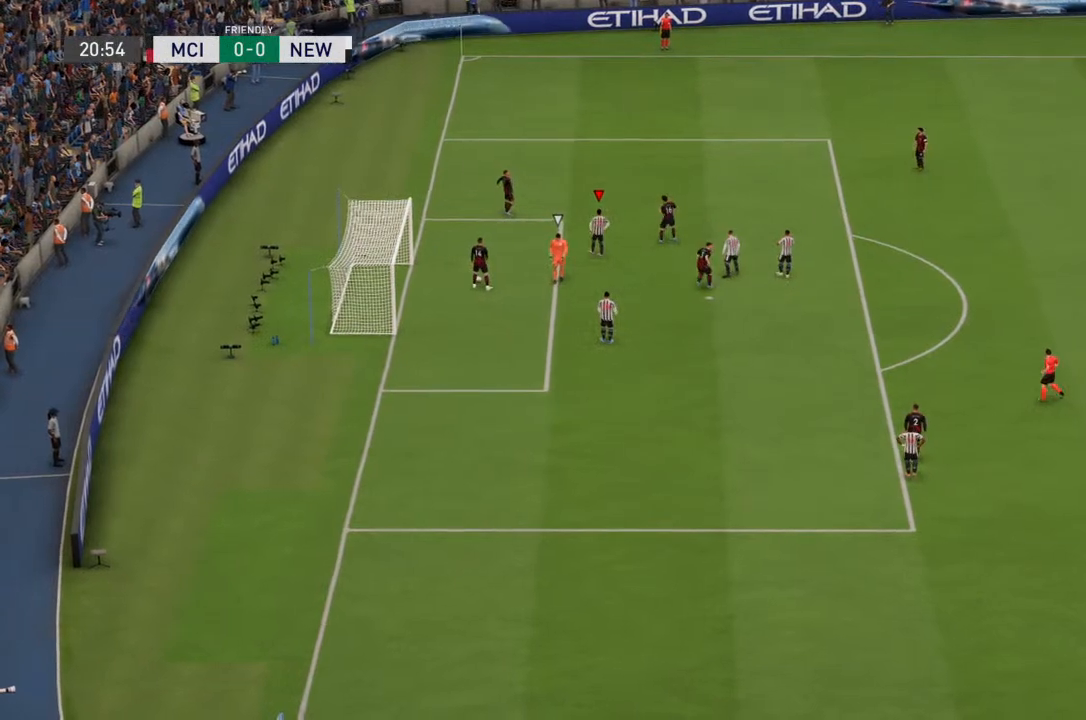
{"buttons": ["CROSS"], "left_stick": "center", "right_stick": "center", "events": [[500, "CROSS", "down"]]}
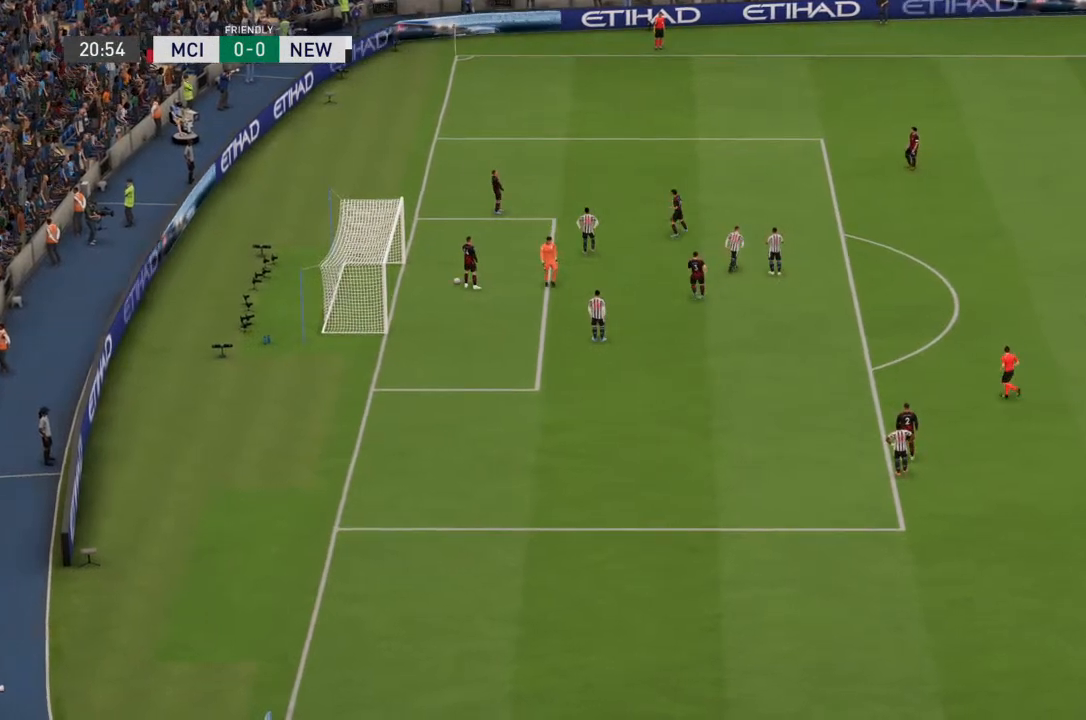
{"buttons": [], "left_stick": "center", "right_stick": "center", "events": [[67, "CROSS", "up"], [100, "CROSS", "down"], [133, "CROSS", "up"]]}